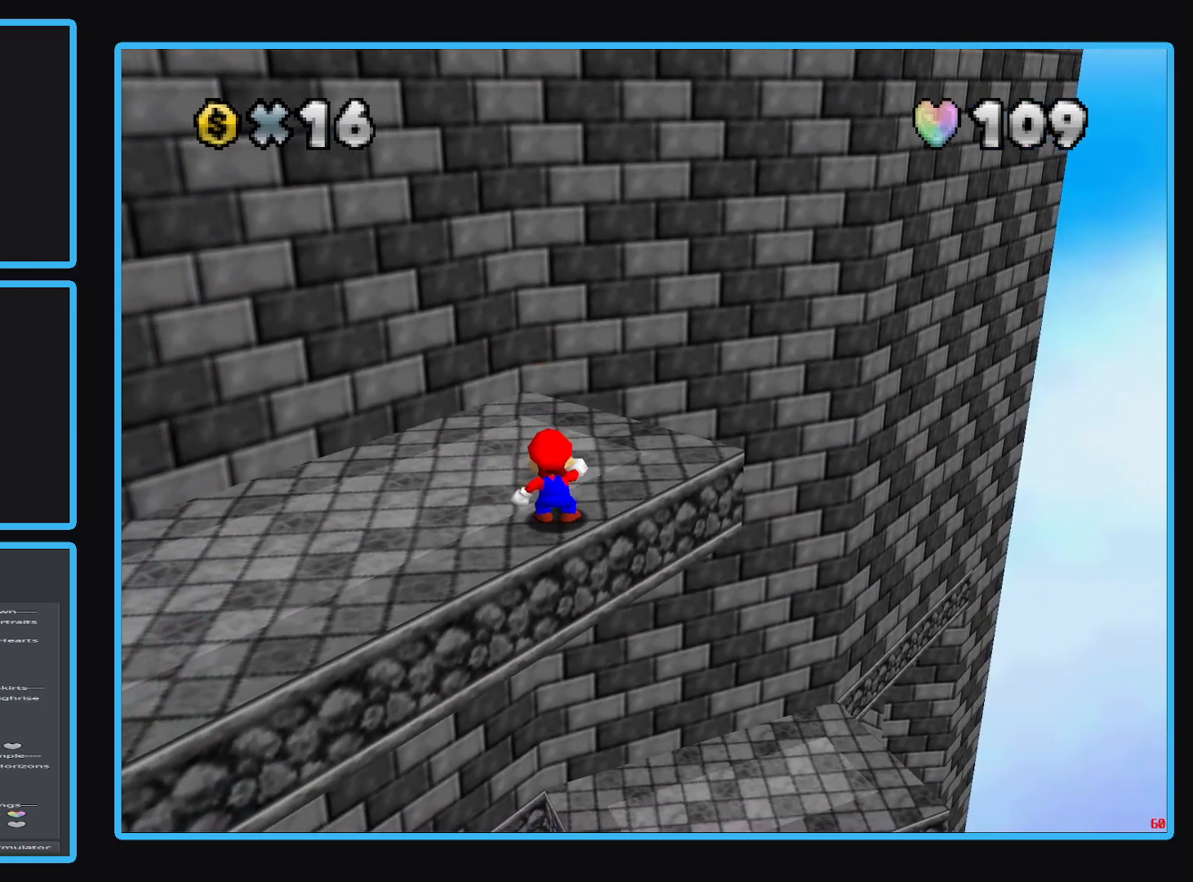
Gameplay with a controller (Xbox layout); each line is a JSON object with the inputs held at the frame after it. "events" lists button and stick changes between this image and that frame as [ms after this image, input, new state], when the widget could be followed in between. Not read: L3 R3.
{"buttons": [], "left_stick": "center", "right_stick": "center", "events": [[433, "A", "down"], [500, "A", "up"]]}
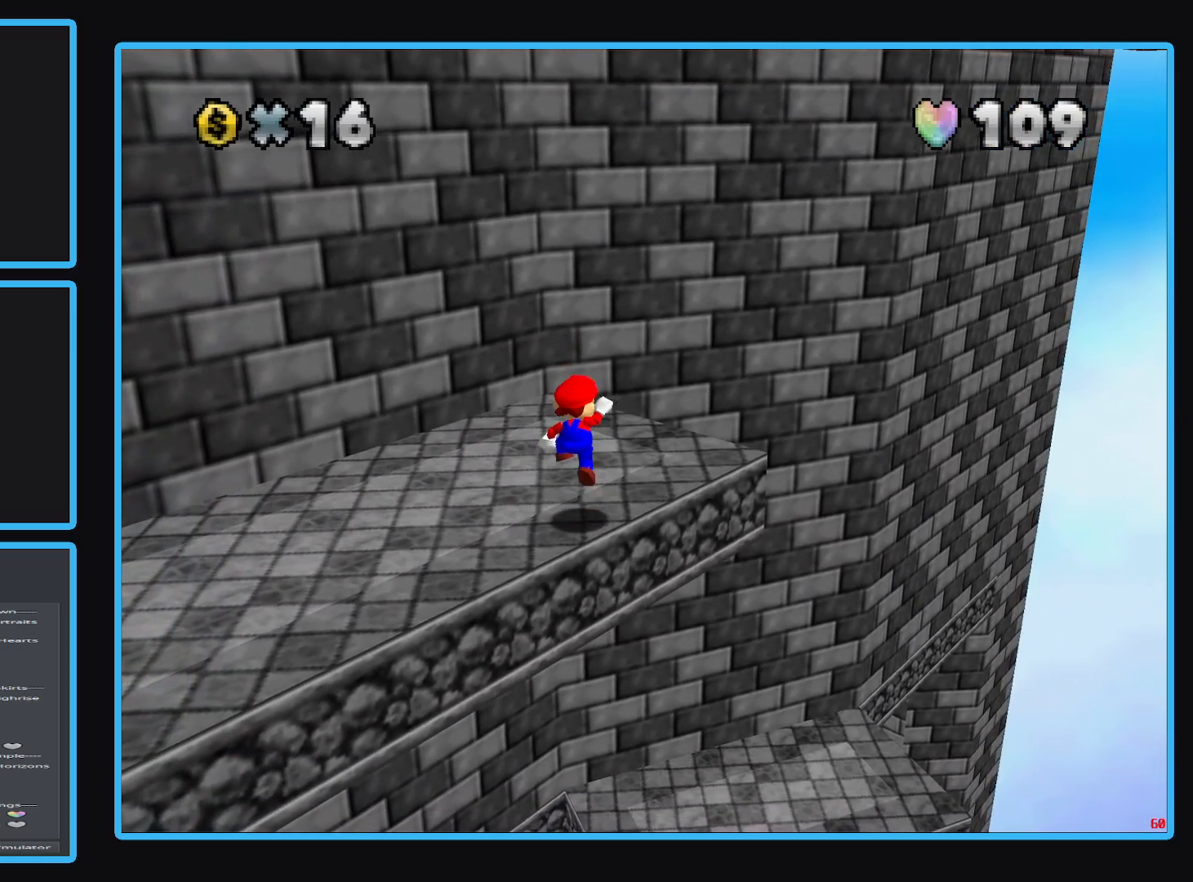
{"buttons": ["A"], "left_stick": "up", "right_stick": "center", "events": [[183, "left_stick", "up"], [467, "A", "down"]]}
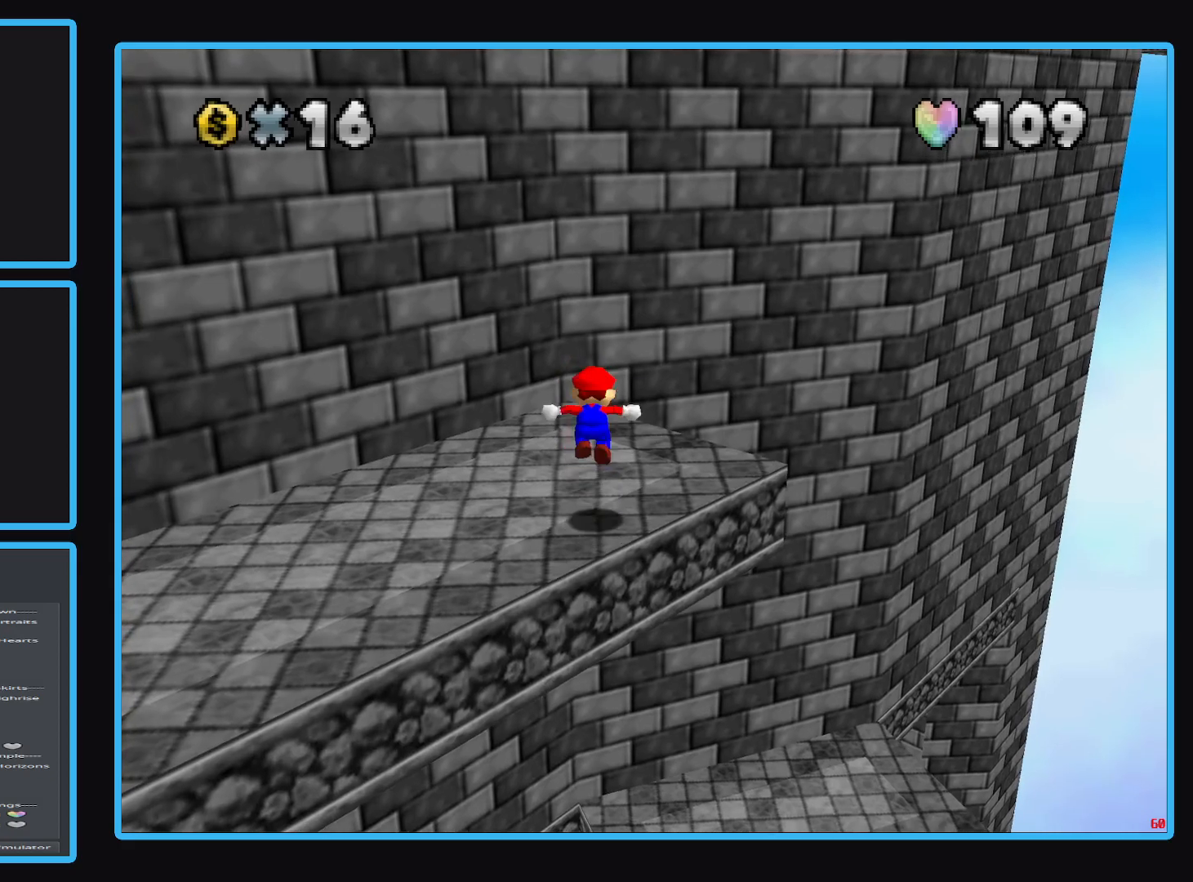
{"buttons": [], "left_stick": "up", "right_stick": "center", "events": [[17, "A", "up"]]}
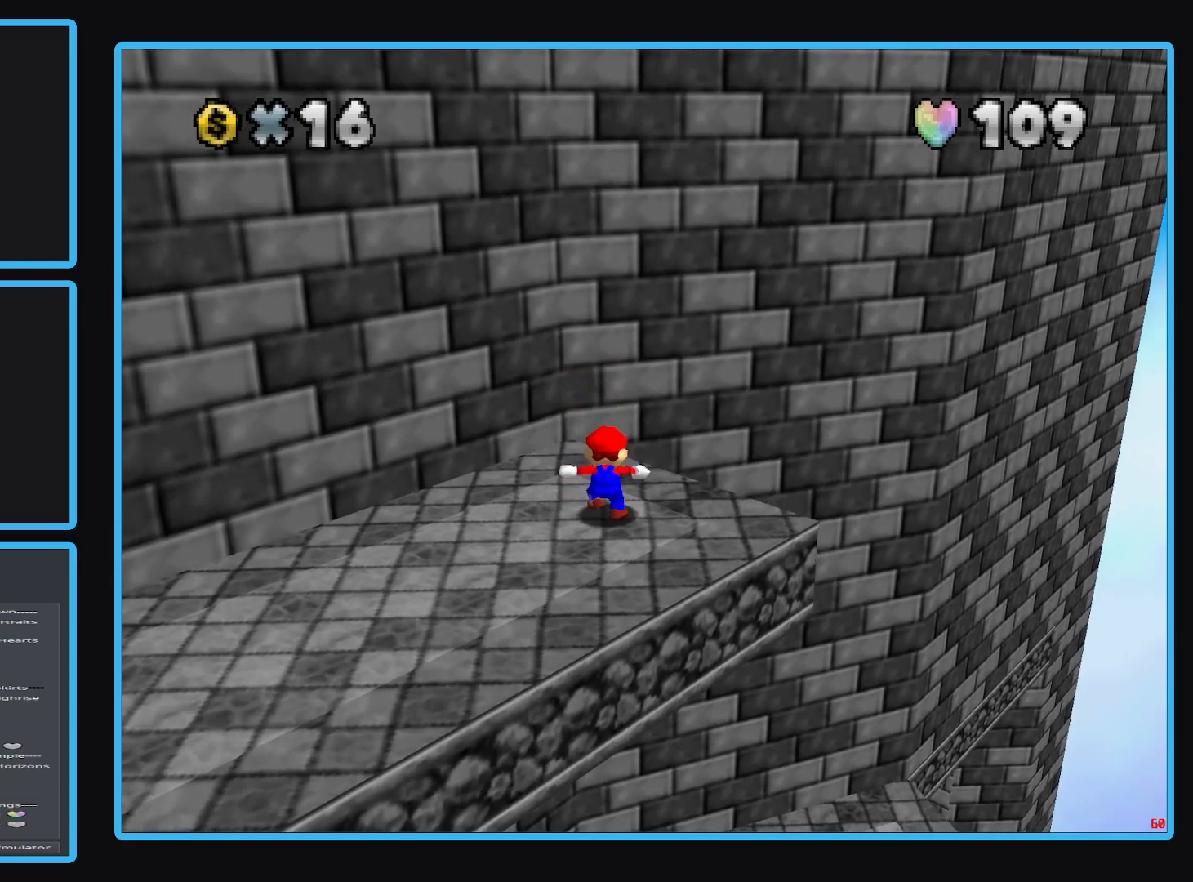
{"buttons": ["A"], "left_stick": "up-left", "right_stick": "center", "events": [[33, "A", "down"], [133, "left_stick", "up-left"], [383, "A", "up"], [500, "A", "down"]]}
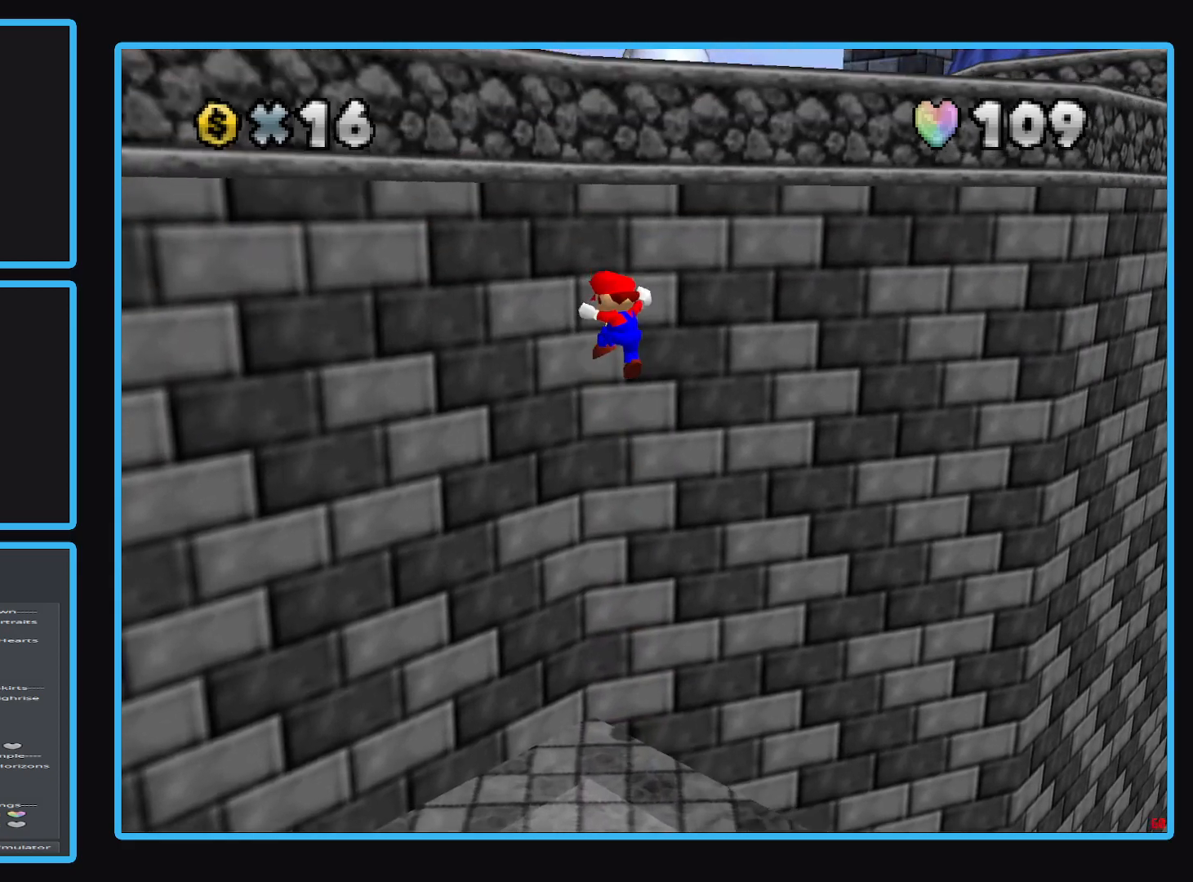
{"buttons": ["A"], "left_stick": "up-left", "right_stick": "center", "events": []}
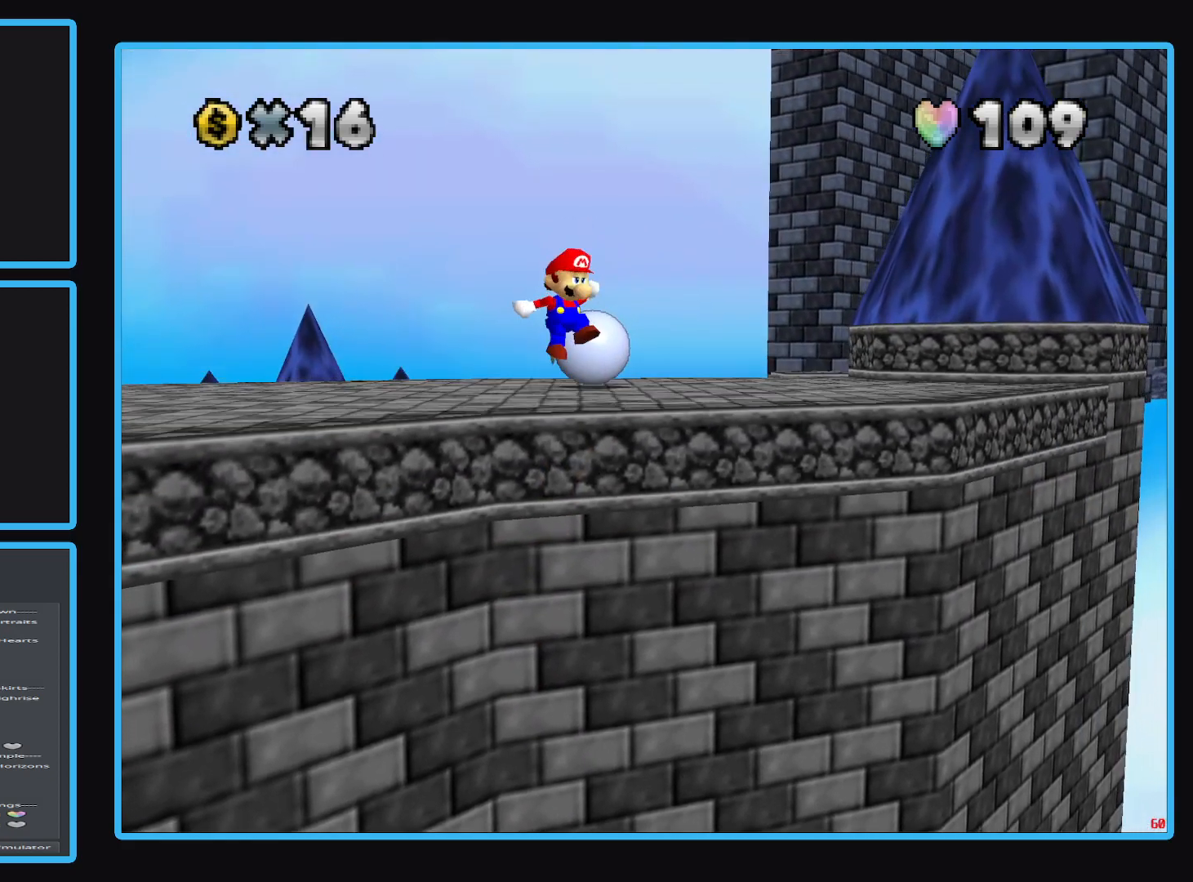
{"buttons": ["A"], "left_stick": "up-left", "right_stick": "center", "events": []}
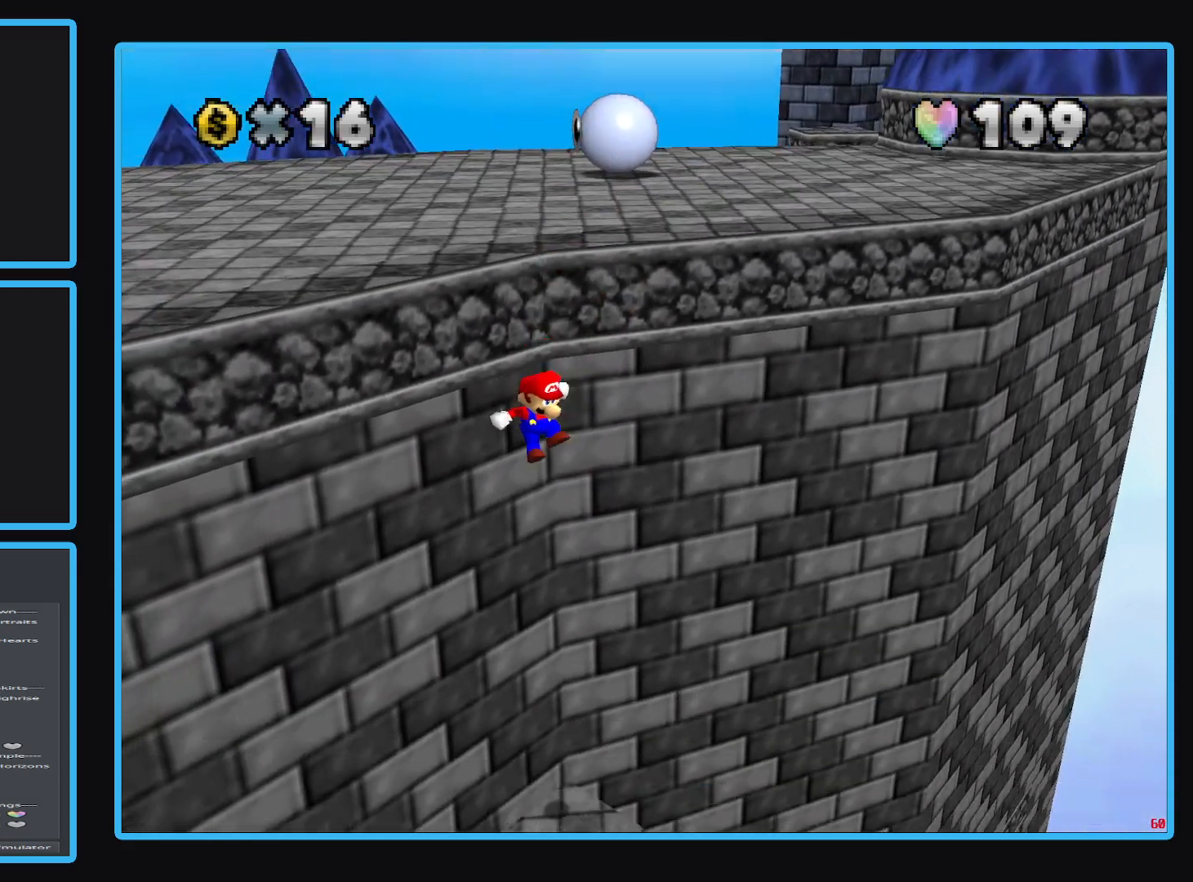
{"buttons": ["B"], "left_stick": "down-left", "right_stick": "center", "events": [[33, "A", "up"], [83, "left_stick", "left"], [433, "left_stick", "down-left"], [500, "B", "down"]]}
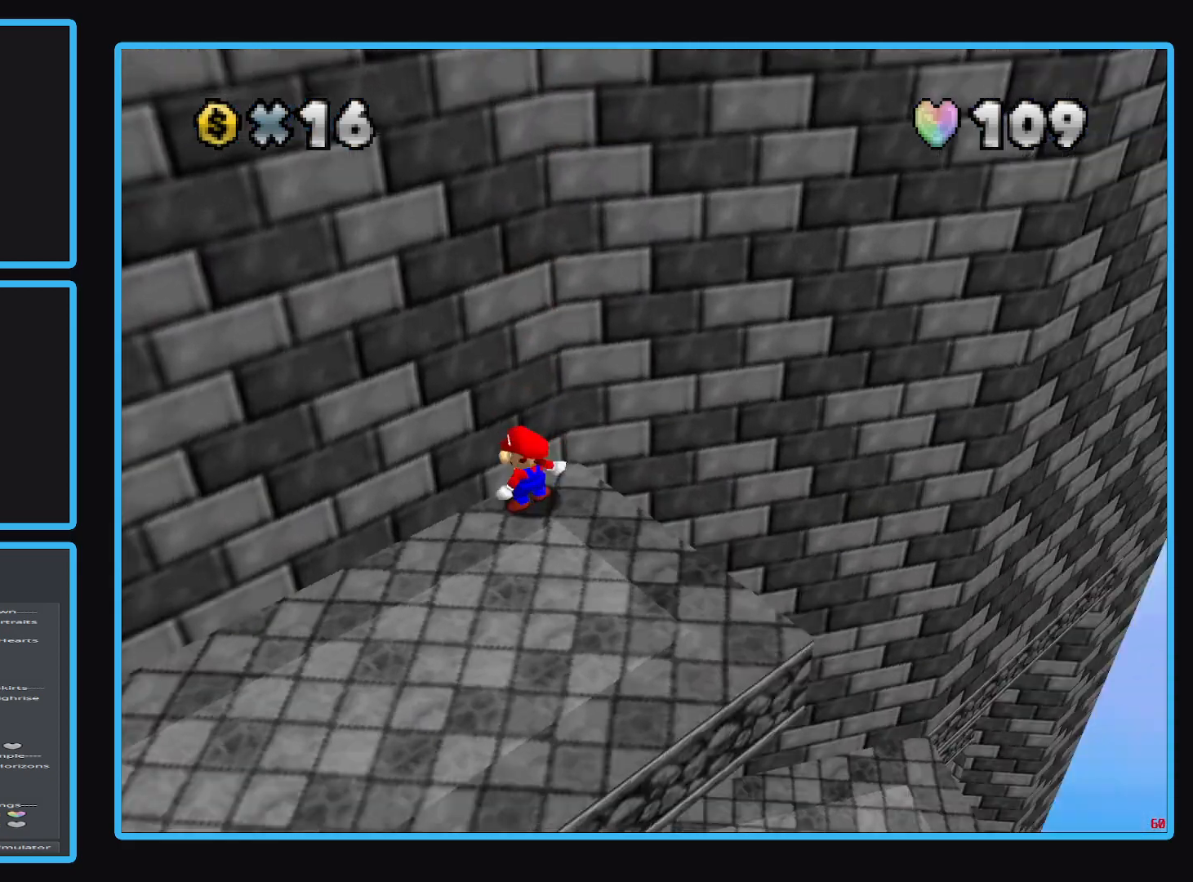
{"buttons": [], "left_stick": "down-left", "right_stick": "center", "events": [[83, "left_stick", "down"], [133, "B", "up"], [217, "B", "down"], [350, "B", "up"], [467, "left_stick", "down-left"]]}
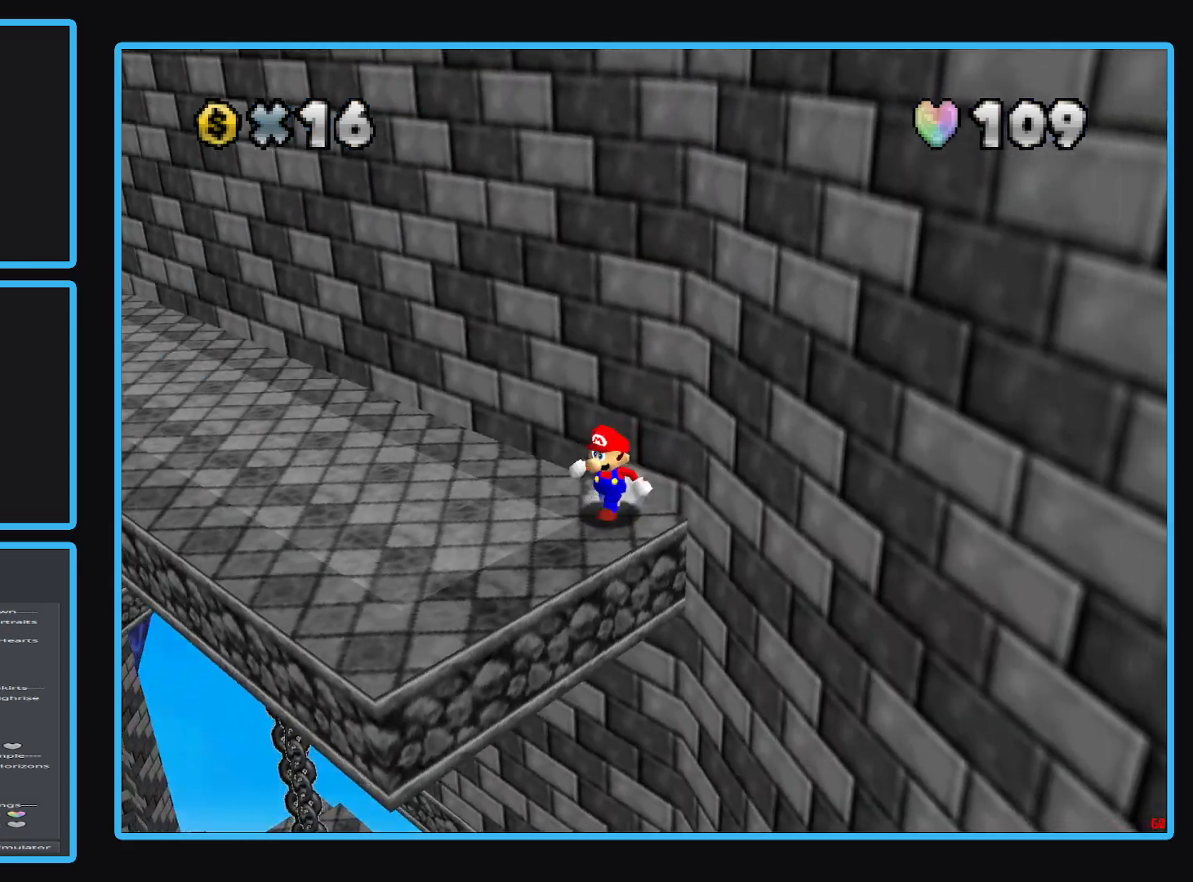
{"buttons": [], "left_stick": "left", "right_stick": "center", "events": [[183, "left_stick", "left"]]}
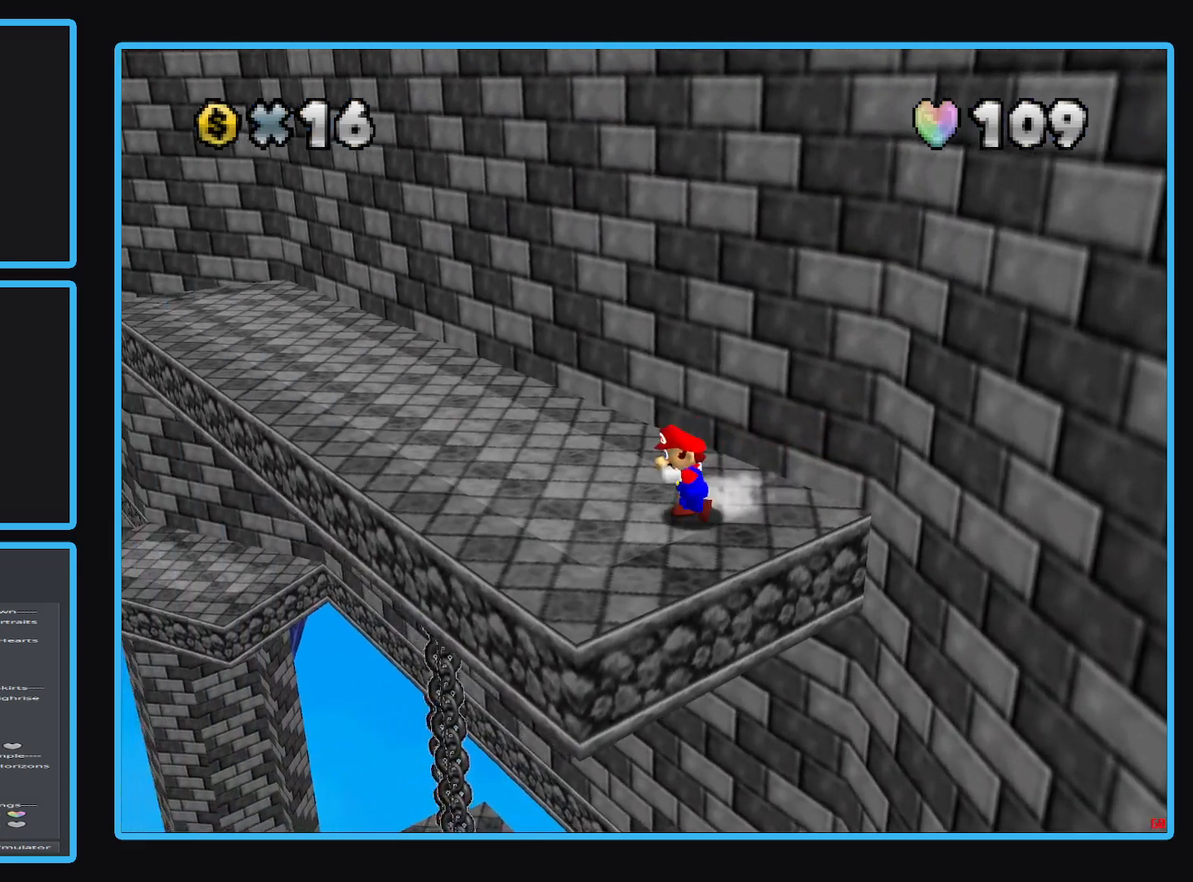
{"buttons": [], "left_stick": "up-left", "right_stick": "center", "events": [[100, "left_stick", "up-left"]]}
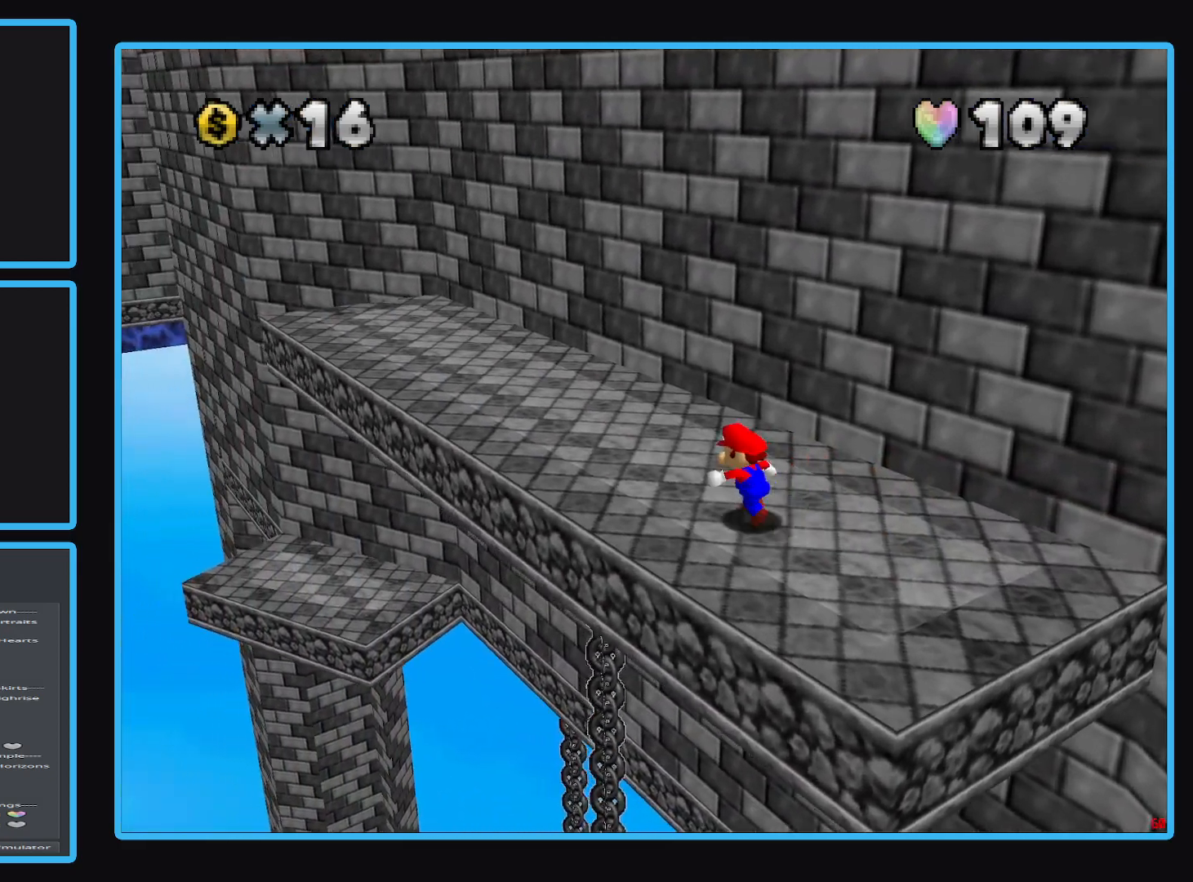
{"buttons": [], "left_stick": "up-left", "right_stick": "center", "events": []}
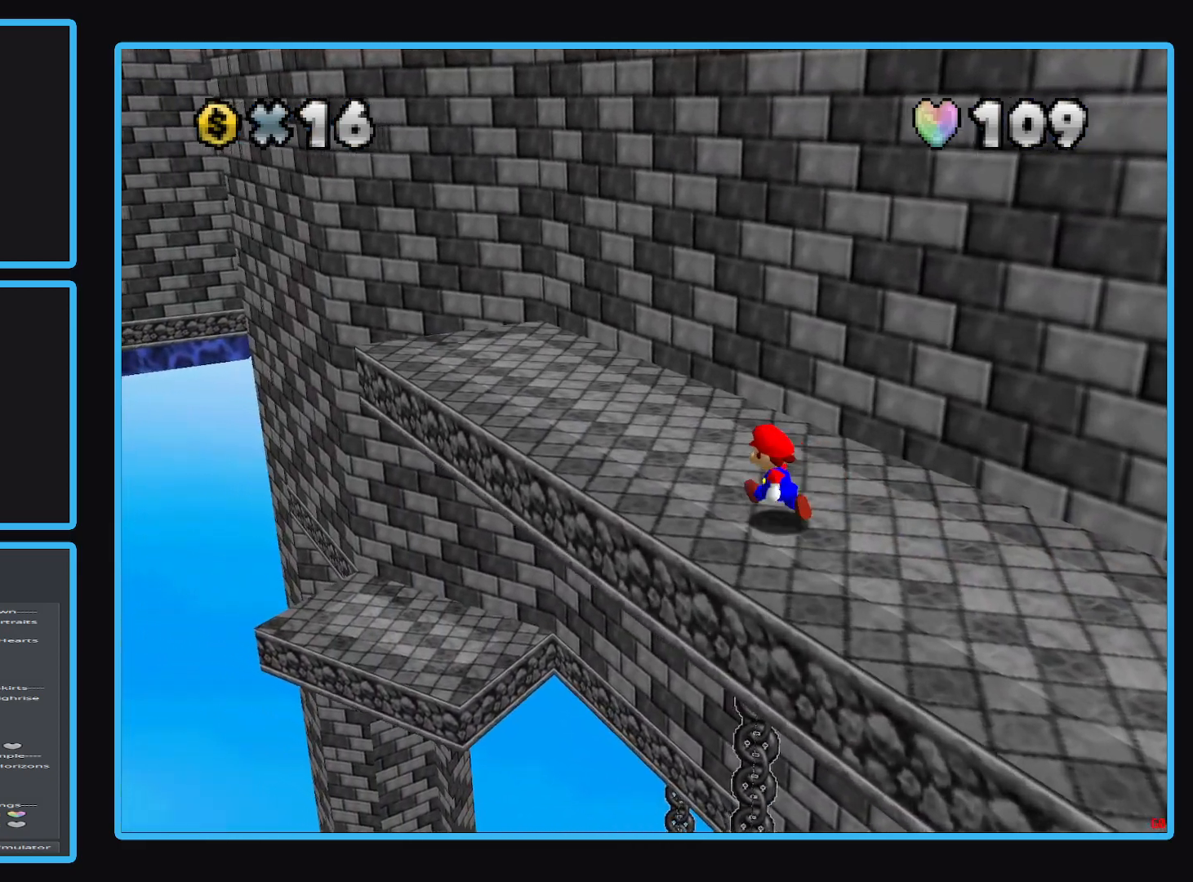
{"buttons": [], "left_stick": "up-left", "right_stick": "center", "events": []}
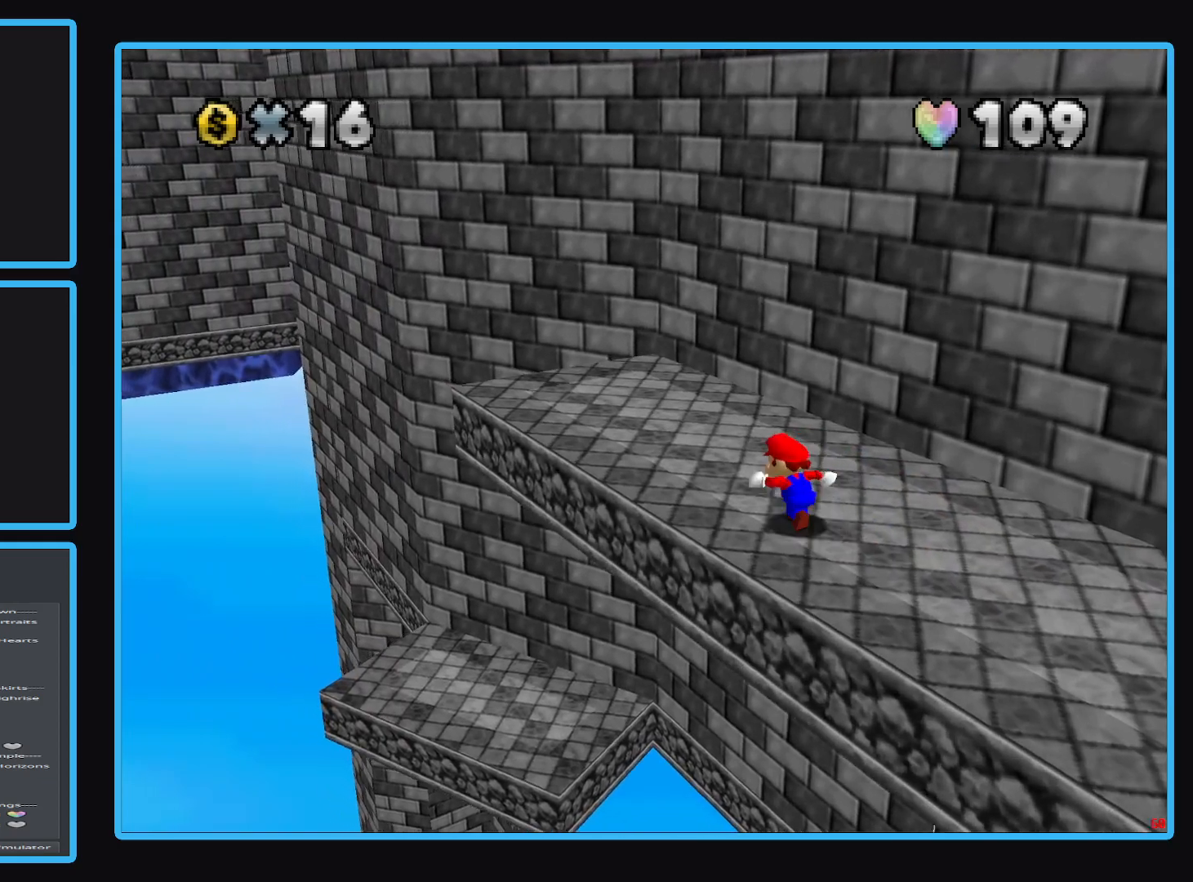
{"buttons": ["Y"], "left_stick": "center", "right_stick": "center", "events": [[350, "left_stick", "center"], [467, "Y", "down"]]}
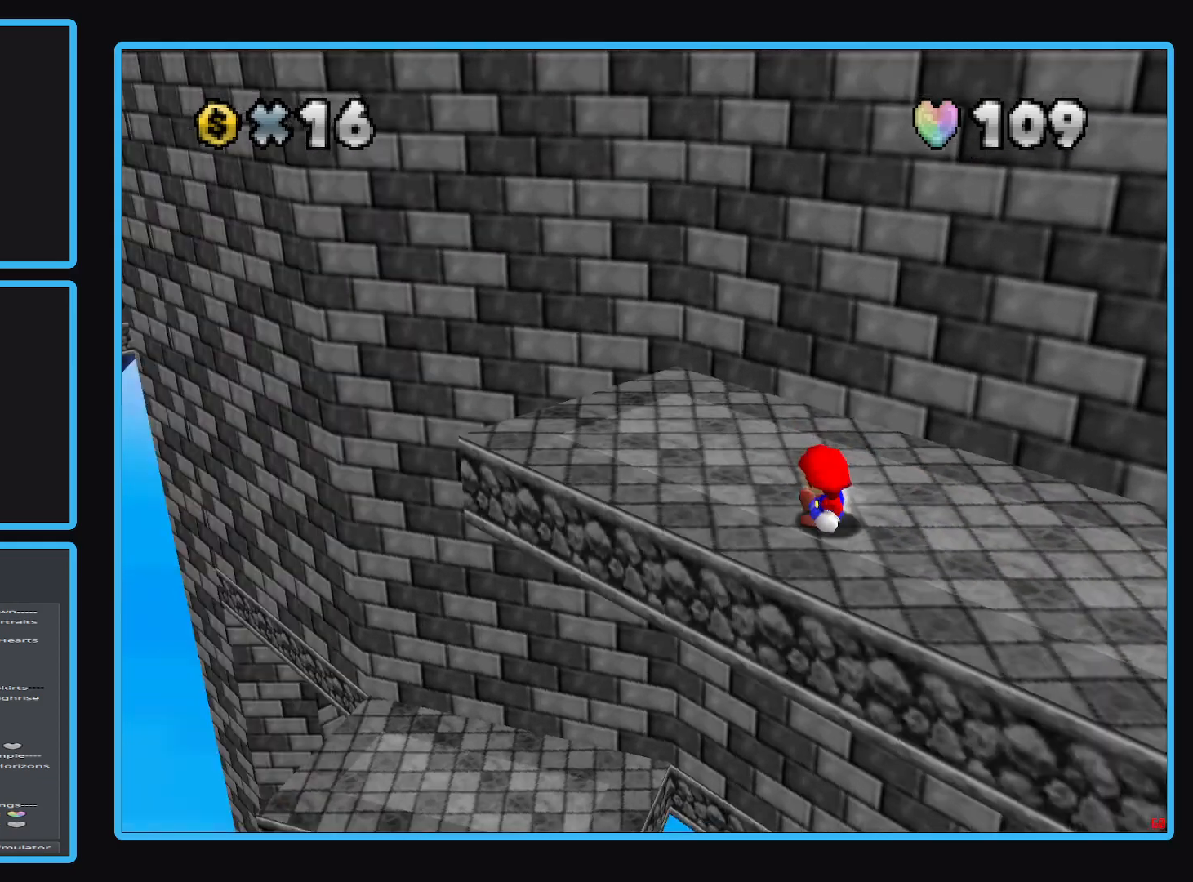
{"buttons": ["B"], "left_stick": "left", "right_stick": "center", "events": [[83, "Y", "up"], [183, "left_stick", "left"], [417, "B", "down"]]}
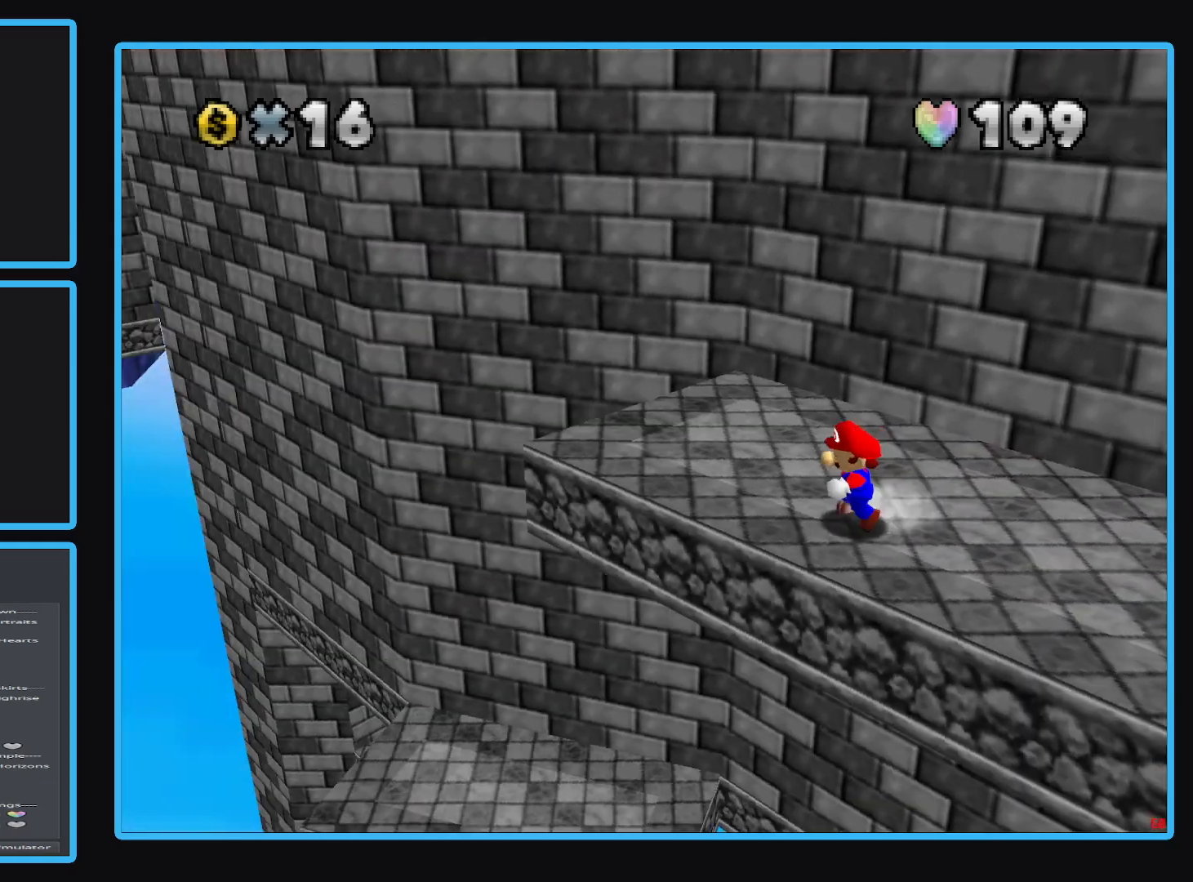
{"buttons": [], "left_stick": "center", "right_stick": "center", "events": [[67, "B", "up"], [100, "left_stick", "center"]]}
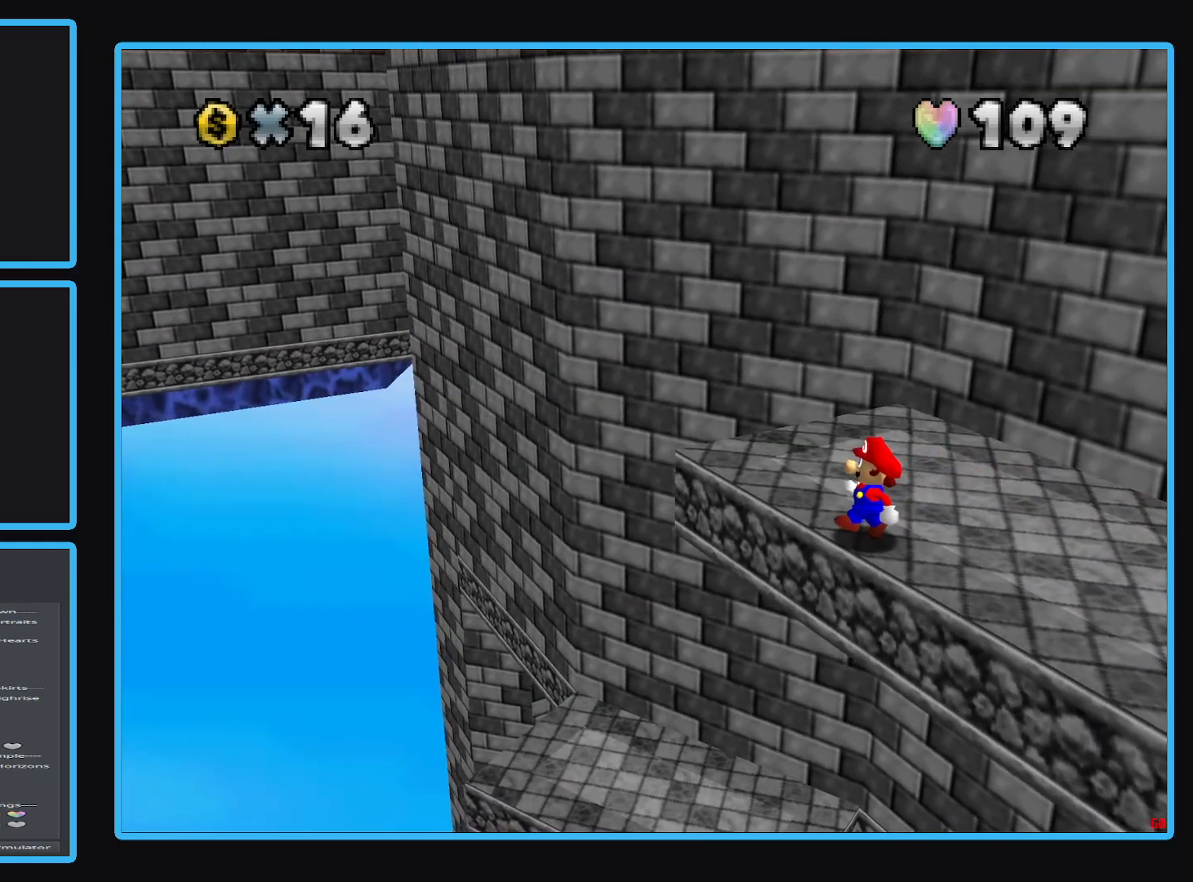
{"buttons": [], "left_stick": "center", "right_stick": "center", "events": [[267, "left_stick", "up"], [333, "left_stick", "center"]]}
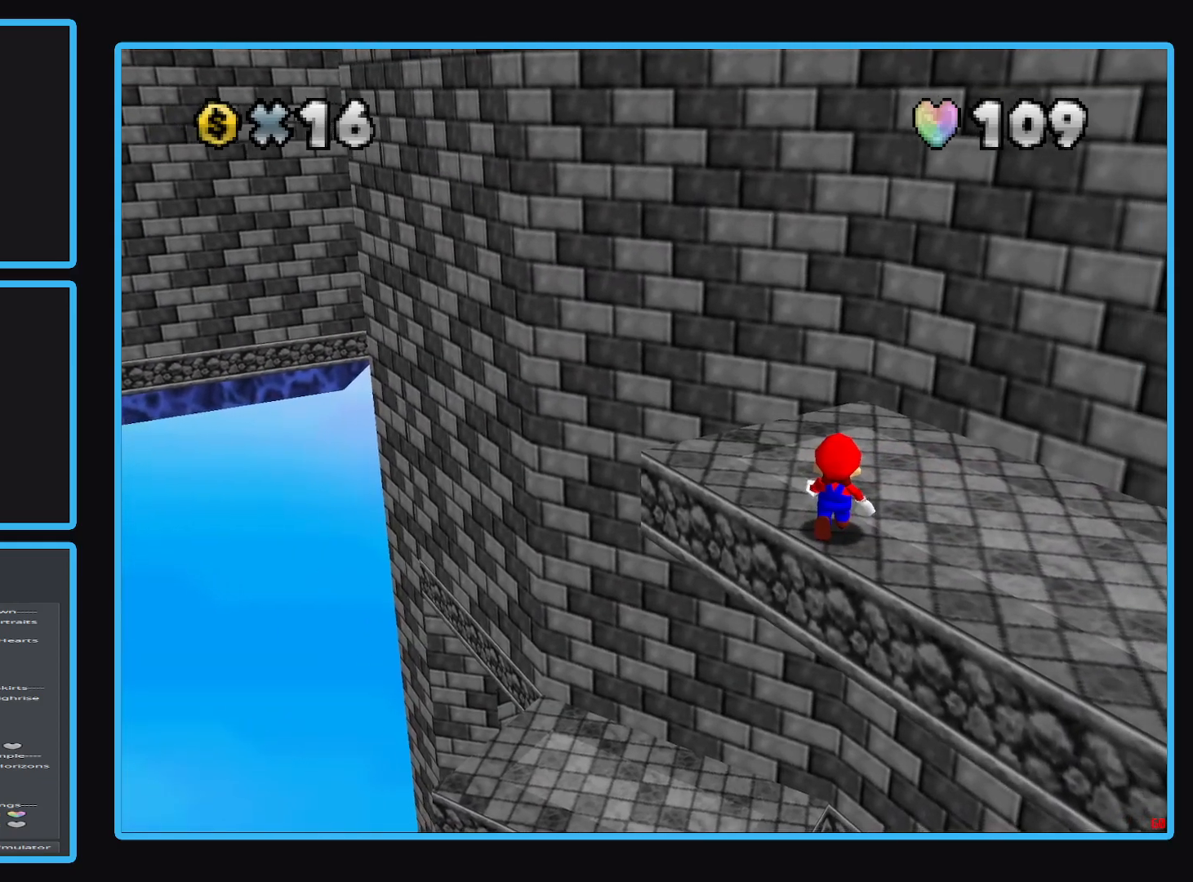
{"buttons": [], "left_stick": "down", "right_stick": "center", "events": [[200, "A", "down"], [317, "left_stick", "down"], [400, "A", "up"]]}
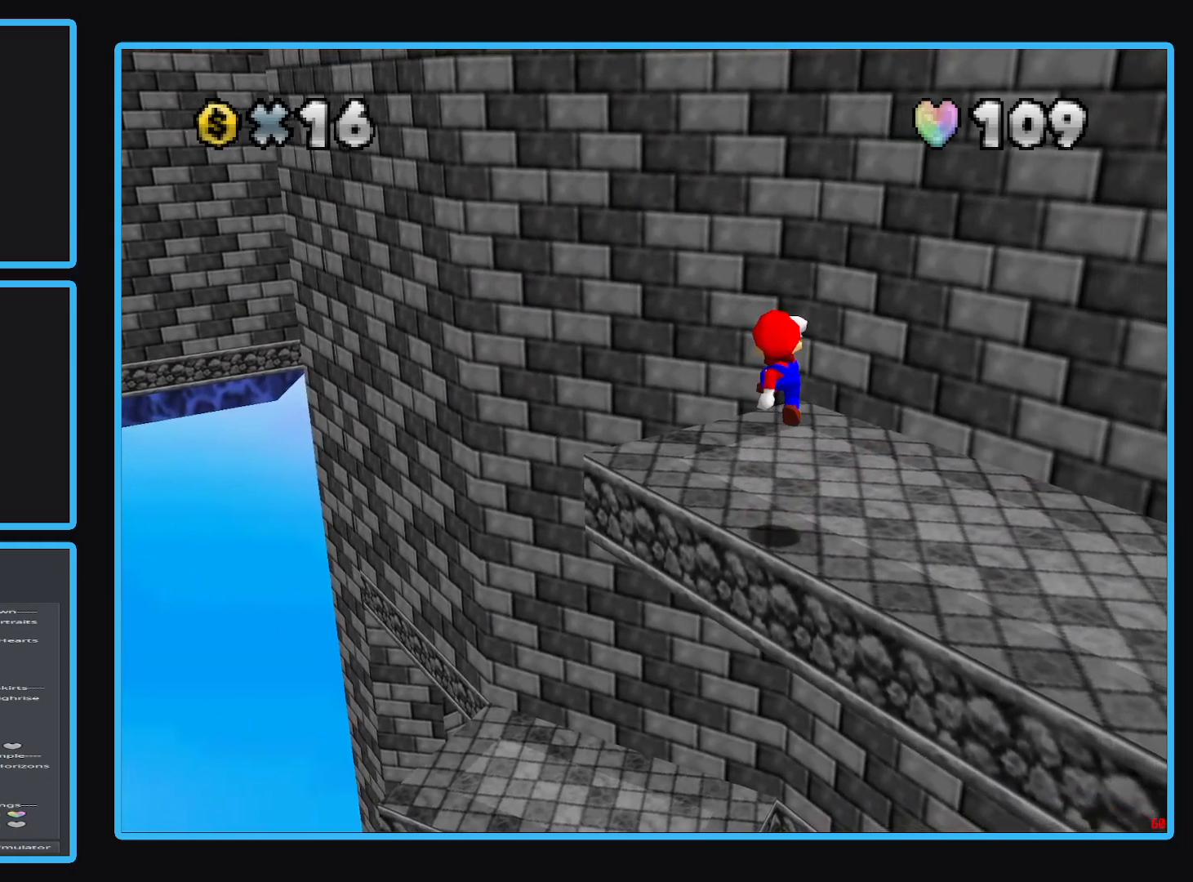
{"buttons": [], "left_stick": "center", "right_stick": "center", "events": [[17, "left_stick", "center"]]}
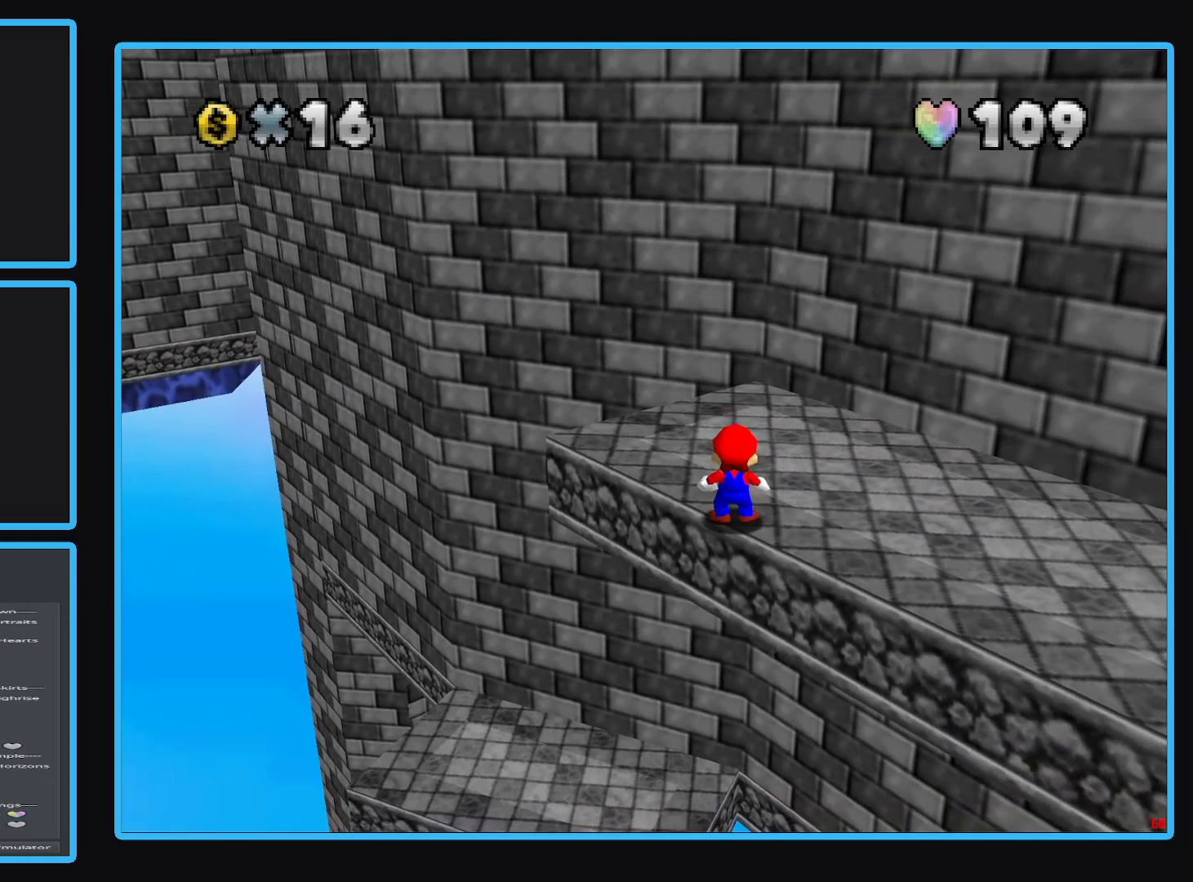
{"buttons": ["A"], "left_stick": "center", "right_stick": "center", "events": [[467, "A", "down"]]}
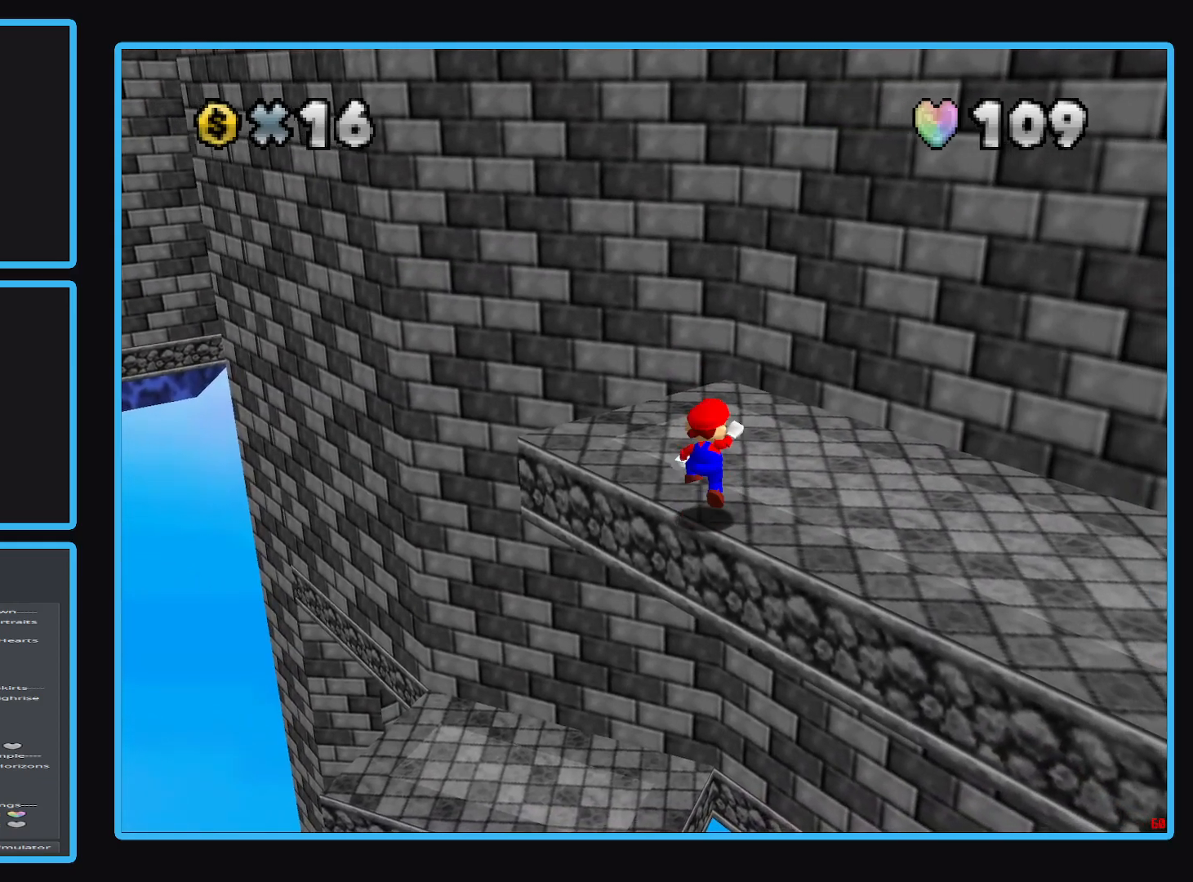
{"buttons": ["A"], "left_stick": "up-left", "right_stick": "center", "events": [[67, "A", "up"], [317, "left_stick", "up-left"], [500, "A", "down"]]}
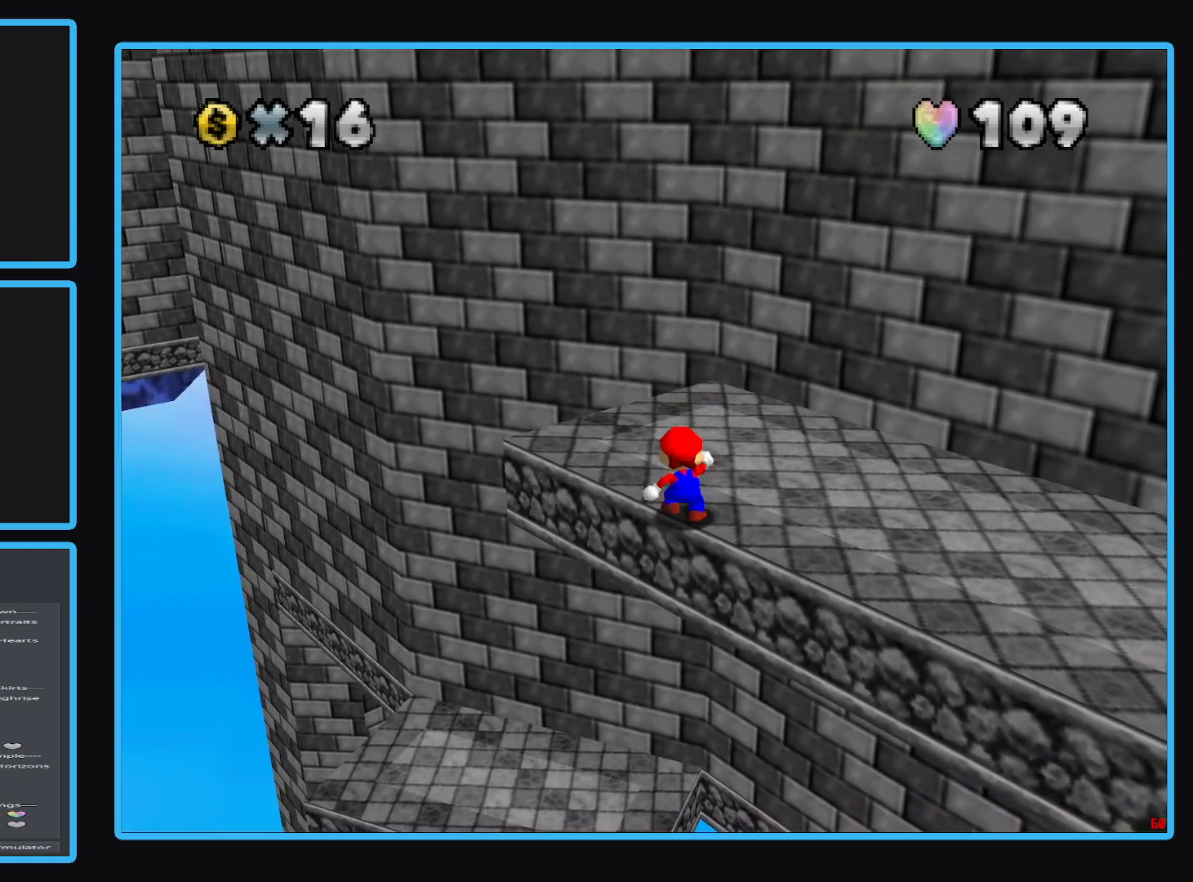
{"buttons": [], "left_stick": "up-left", "right_stick": "center", "events": [[133, "A", "up"]]}
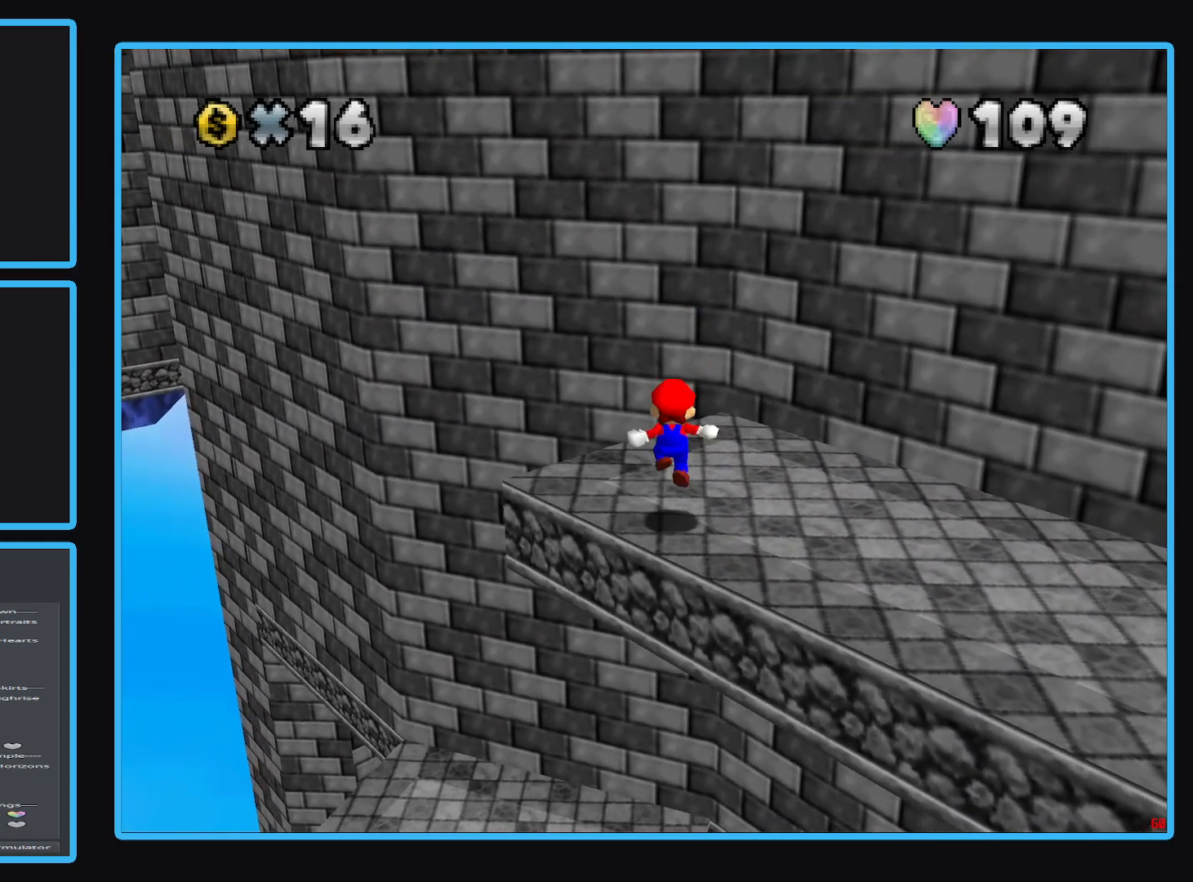
{"buttons": ["A"], "left_stick": "up-right", "right_stick": "center", "events": [[33, "left_stick", "up"], [133, "A", "down"], [367, "left_stick", "up-right"]]}
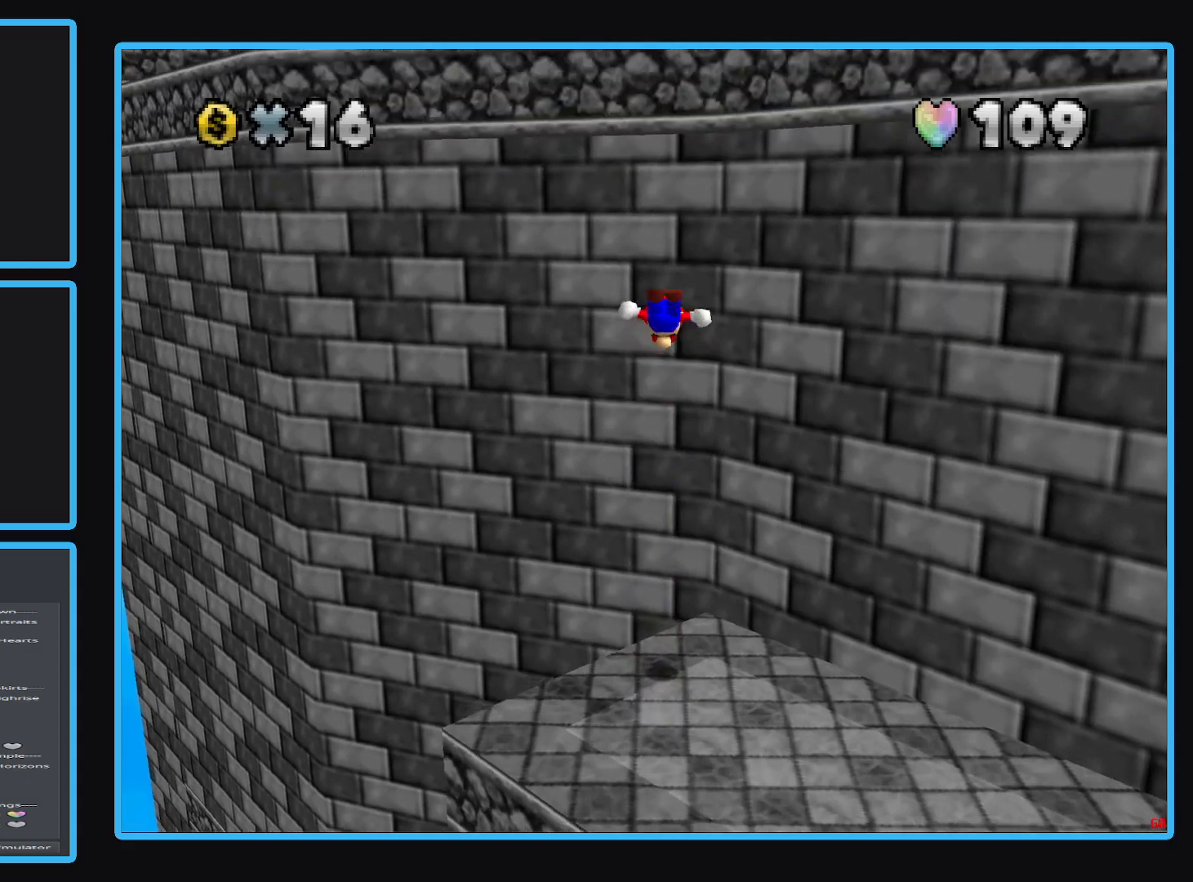
{"buttons": ["A"], "left_stick": "up-right", "right_stick": "center", "events": [[200, "A", "up"], [300, "A", "down"]]}
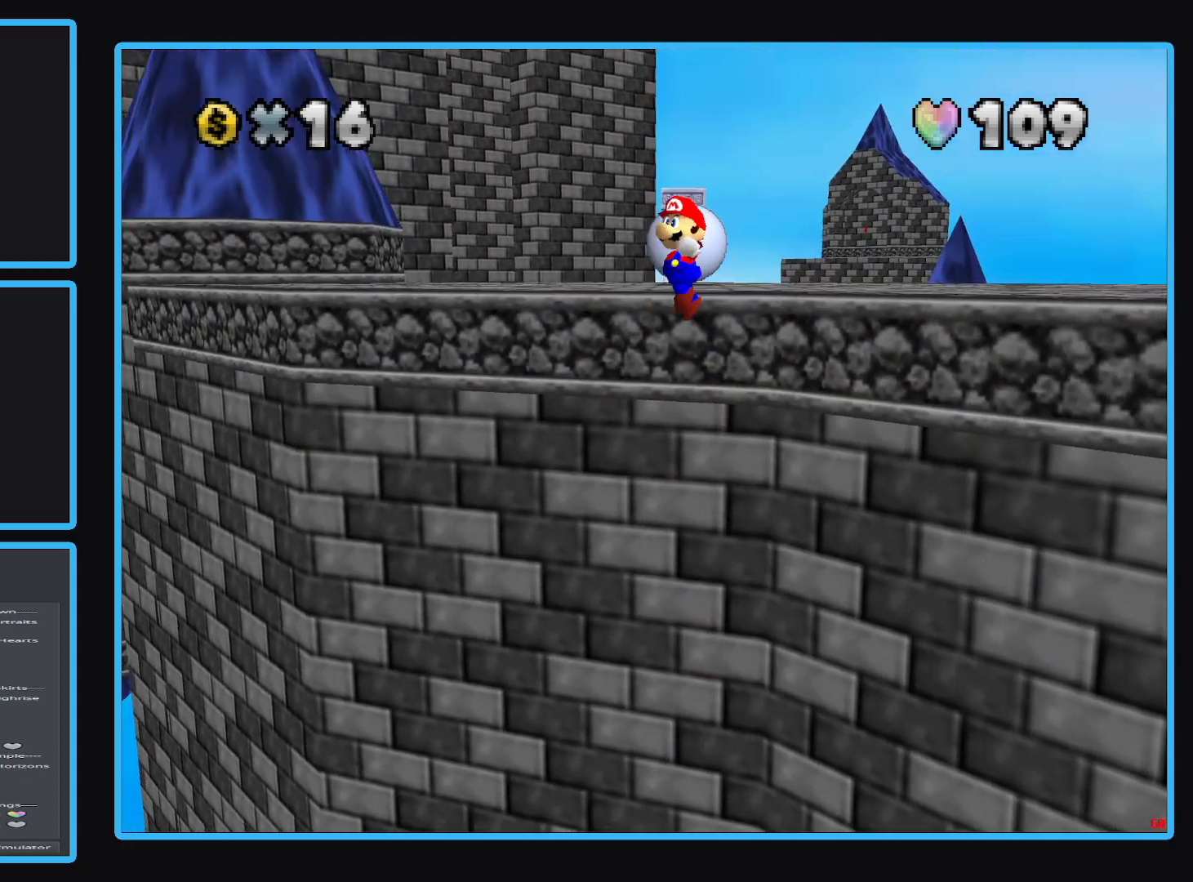
{"buttons": ["A"], "left_stick": "up-right", "right_stick": "center", "events": []}
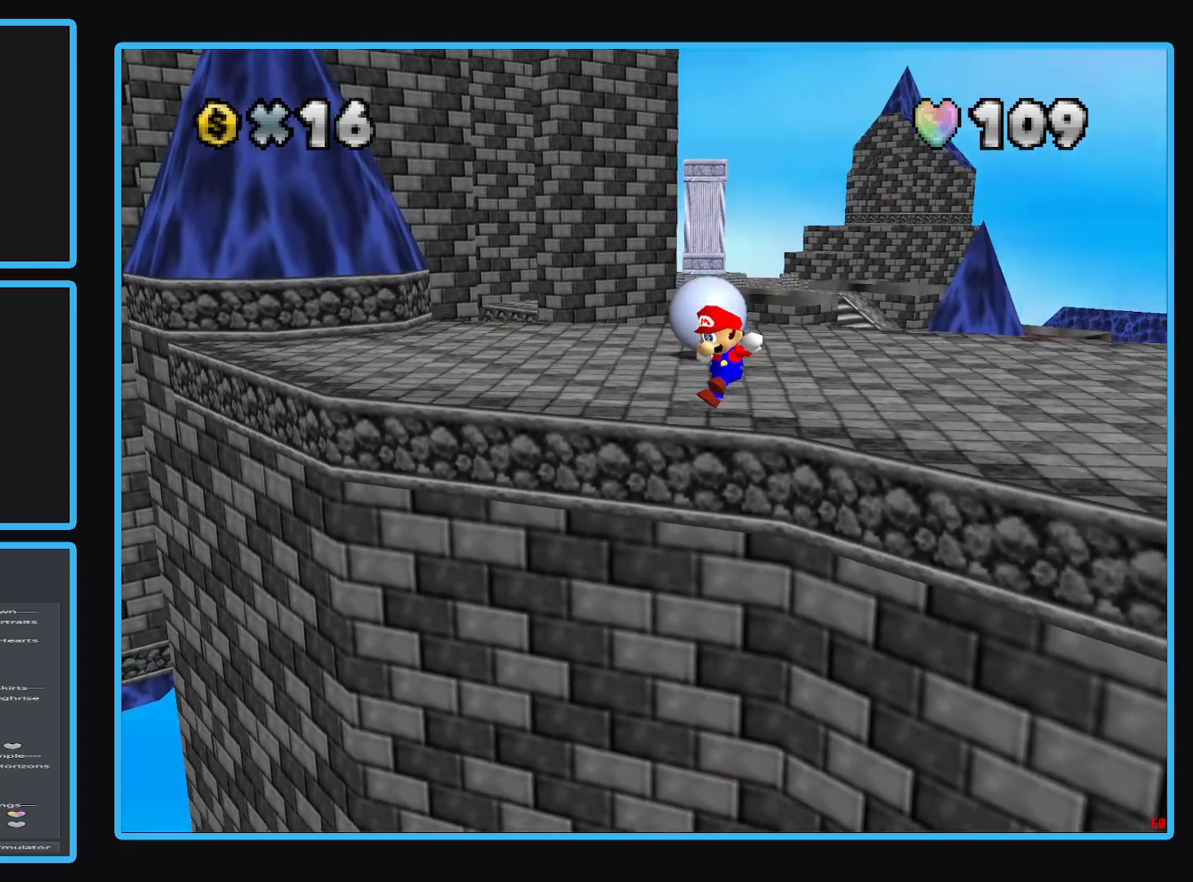
{"buttons": [], "left_stick": "up-right", "right_stick": "center", "events": [[450, "A", "up"]]}
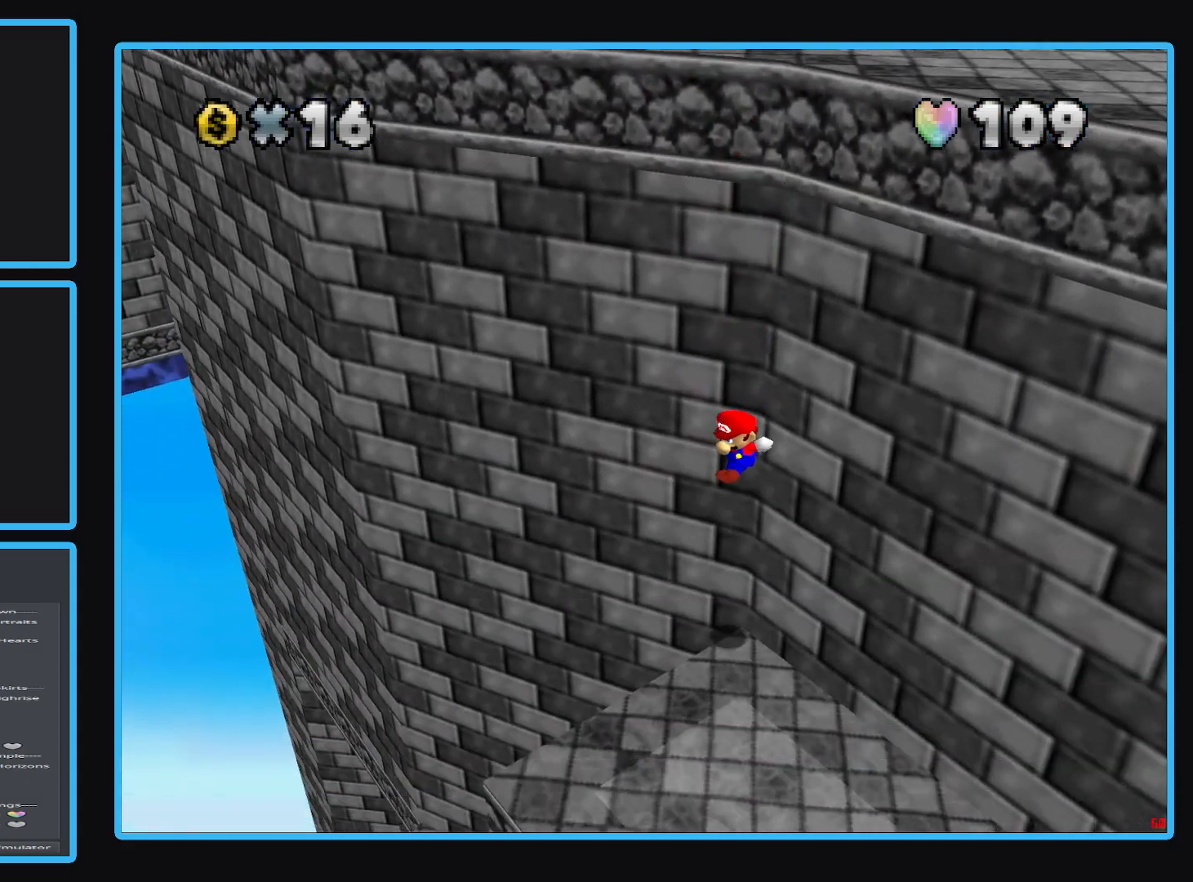
{"buttons": [], "left_stick": "down", "right_stick": "center", "events": [[100, "left_stick", "down-right"], [383, "left_stick", "down"]]}
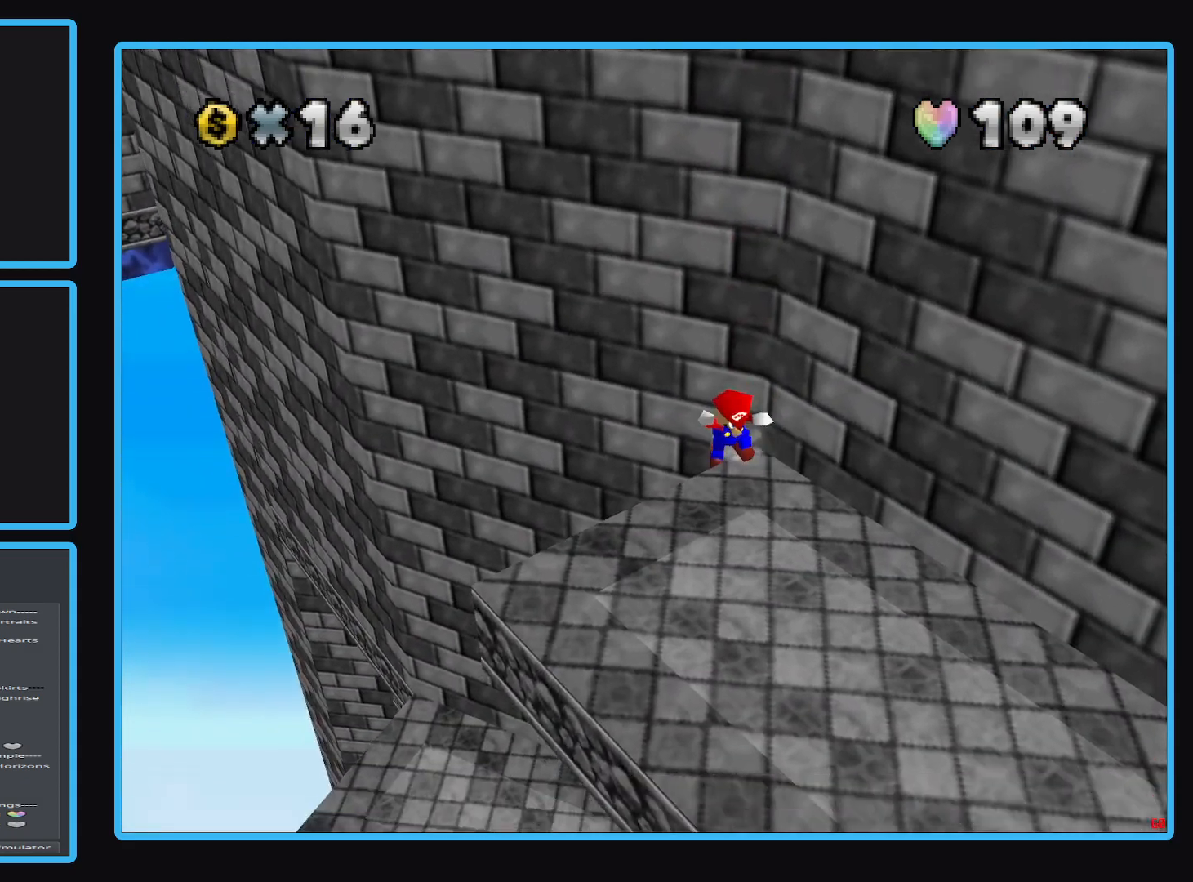
{"buttons": [], "left_stick": "down", "right_stick": "center", "events": [[317, "A", "down"], [467, "A", "up"]]}
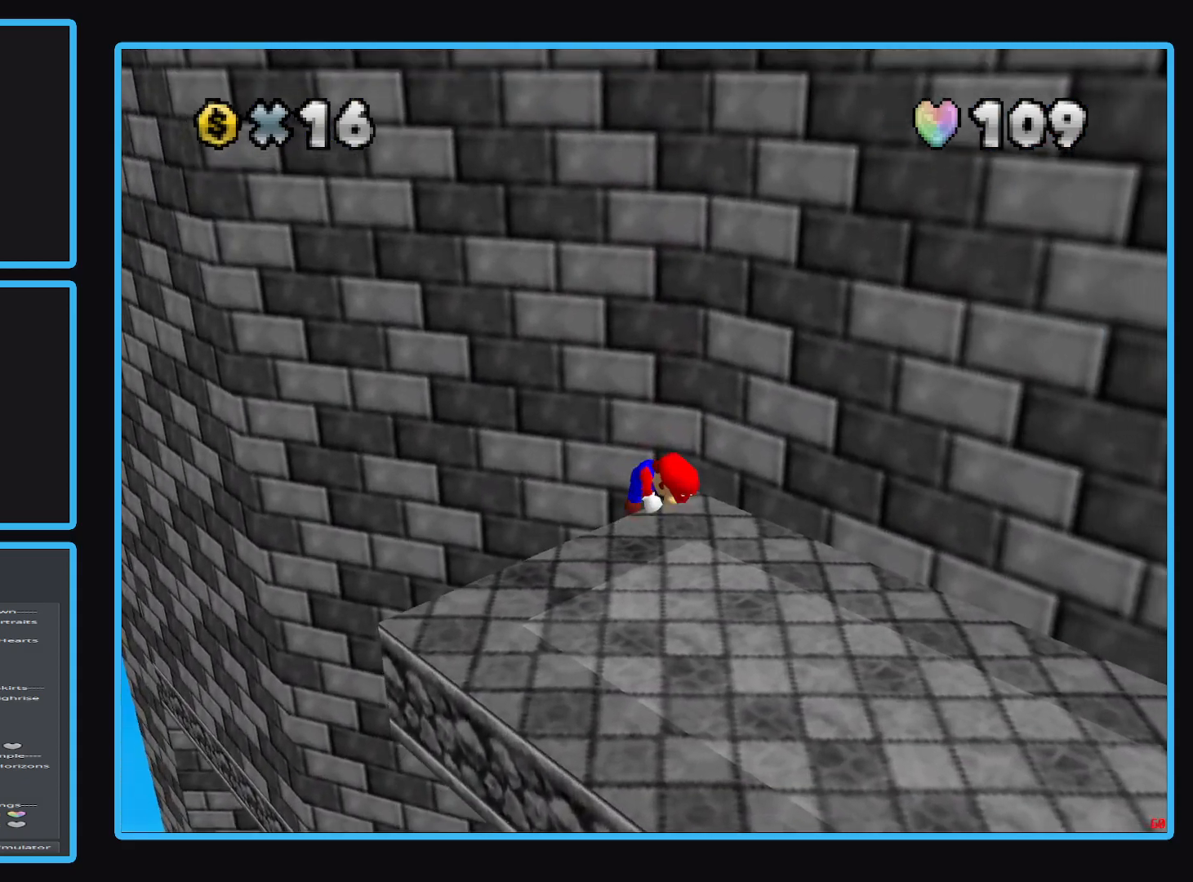
{"buttons": [], "left_stick": "down", "right_stick": "center", "events": []}